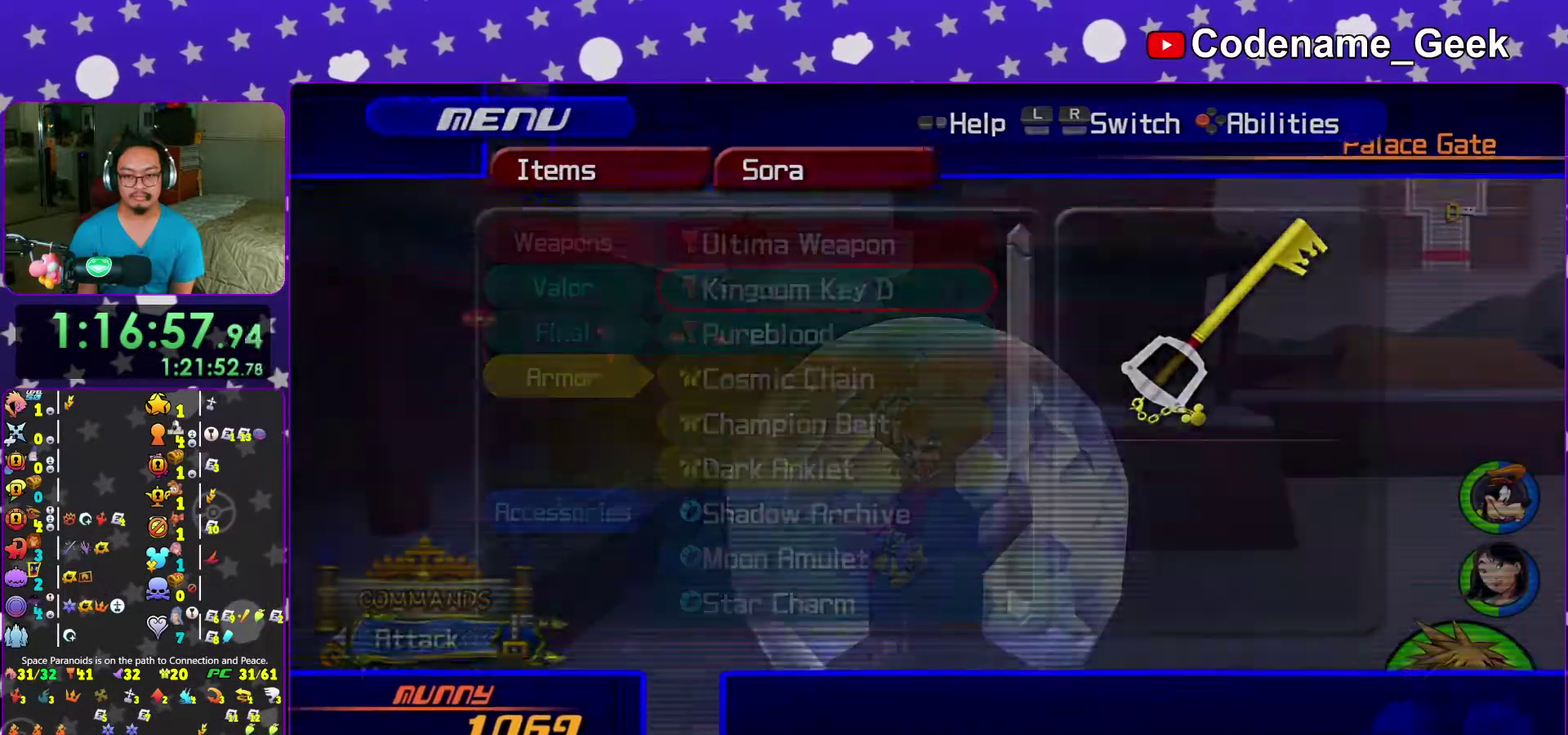
Gameplay with a controller (Nintendo layout); each line is a JSON object with the inputs held at the frame after it (dt_ms = milliseconds from this image to that frame). "events" lists button and stick changes between this image and that frame as [ms after this image, input, new state], when the widget could be followed in between. This overlay highlights the sticks when they move; stick clicks (L3 R3) are not distinguishable. Not read: L3 R3 START.
{"dt_ms": 700, "buttons": [], "left_stick": "right", "right_stick": "center", "events": [[200, "right_stick", "right"], [233, "left_stick", "right"], [350, "right_stick", "down-right"], [517, "Y", "down"], [550, "right_stick", "center"], [683, "Y", "up"]]}
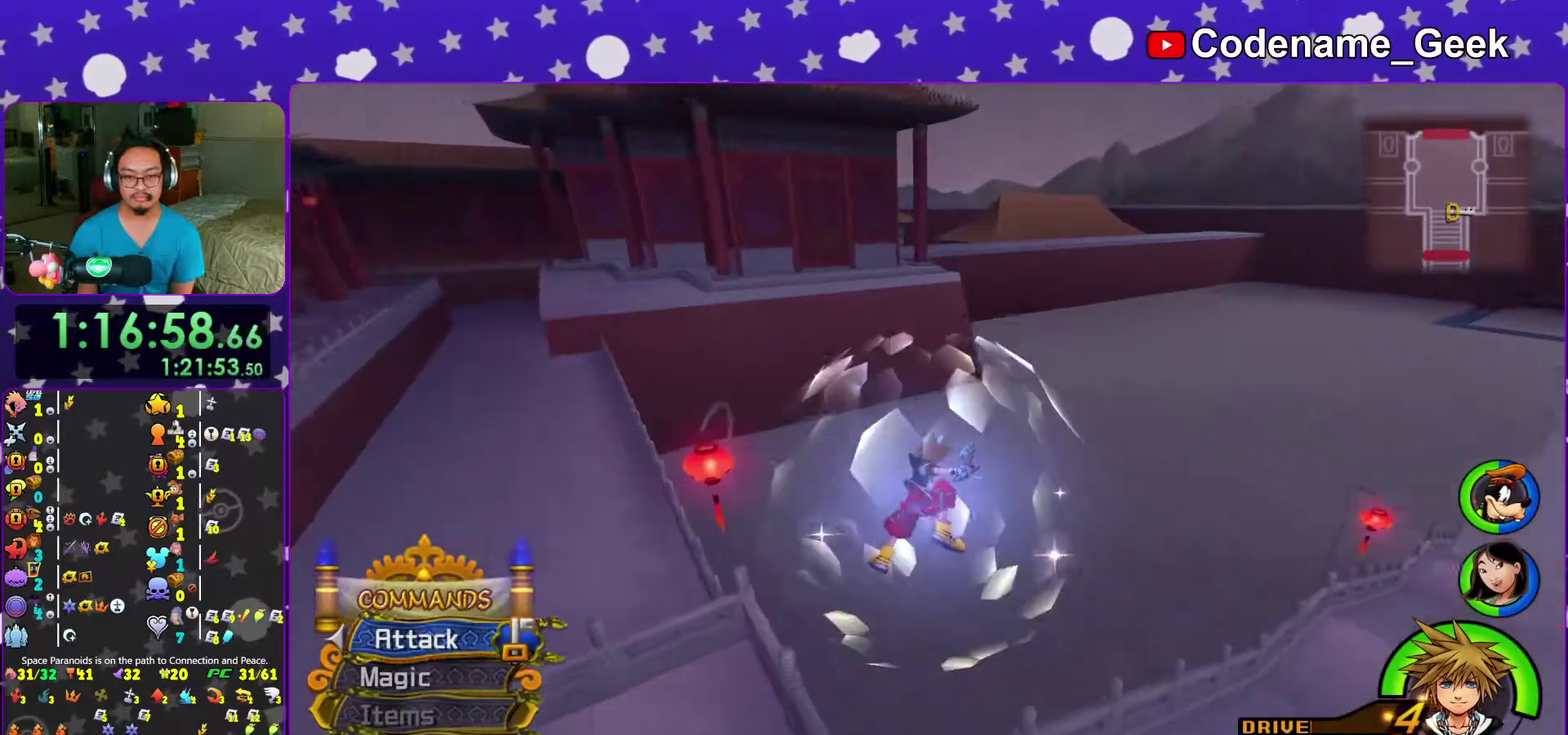
{"dt_ms": 300, "buttons": [], "left_stick": "center", "right_stick": "left"}
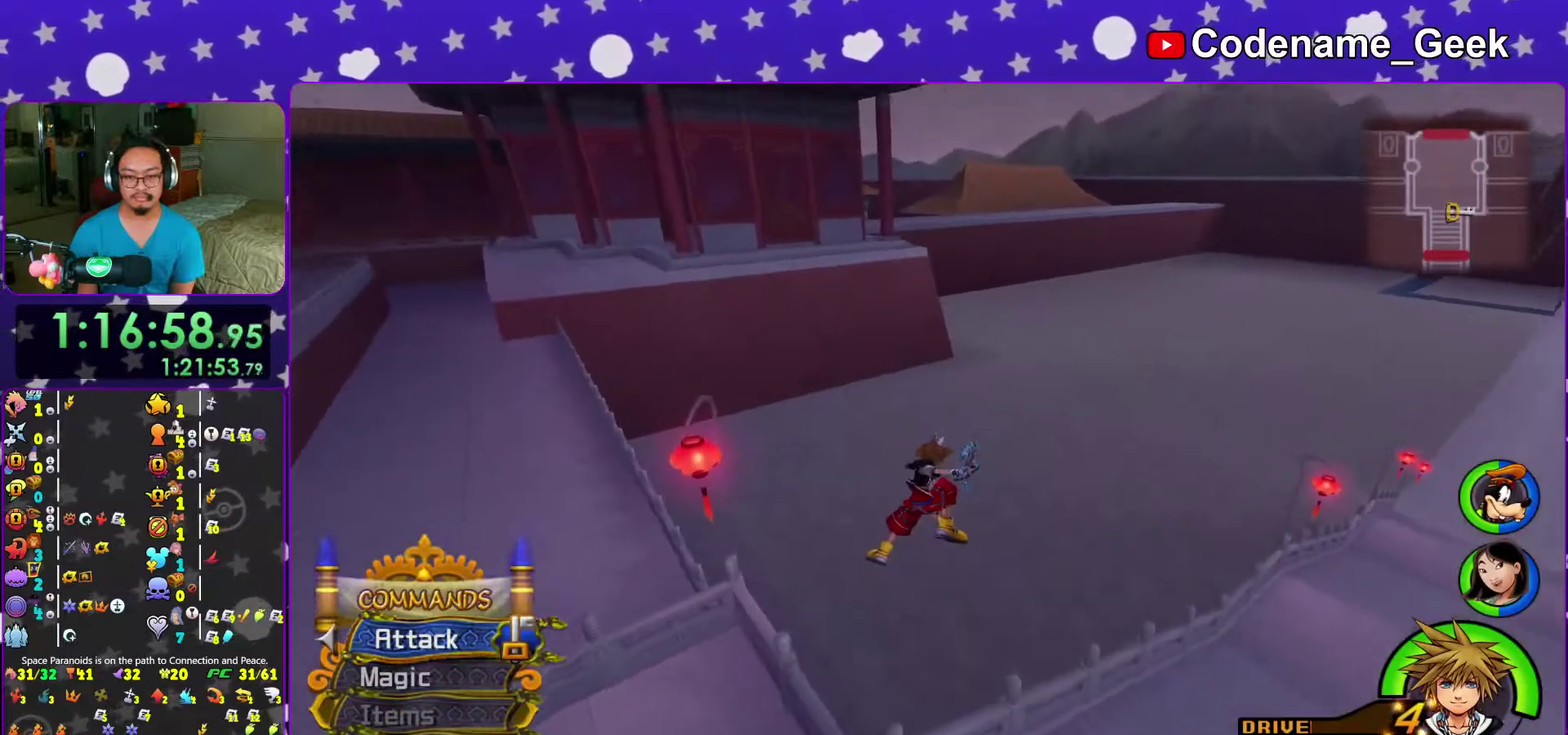
{"dt_ms": 700, "buttons": [], "left_stick": "center", "right_stick": "center"}
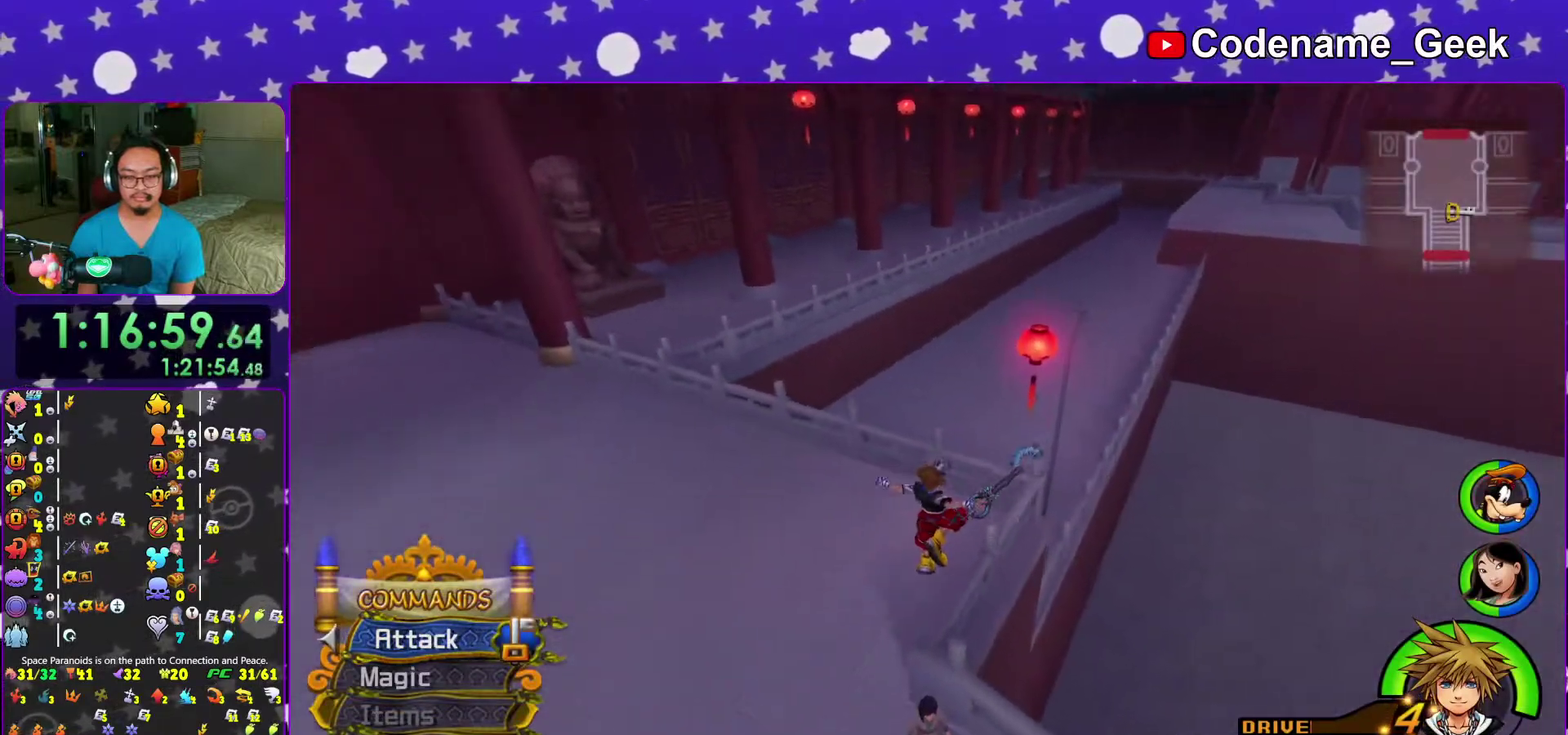
{"dt_ms": 300, "buttons": [], "left_stick": "center", "right_stick": "center"}
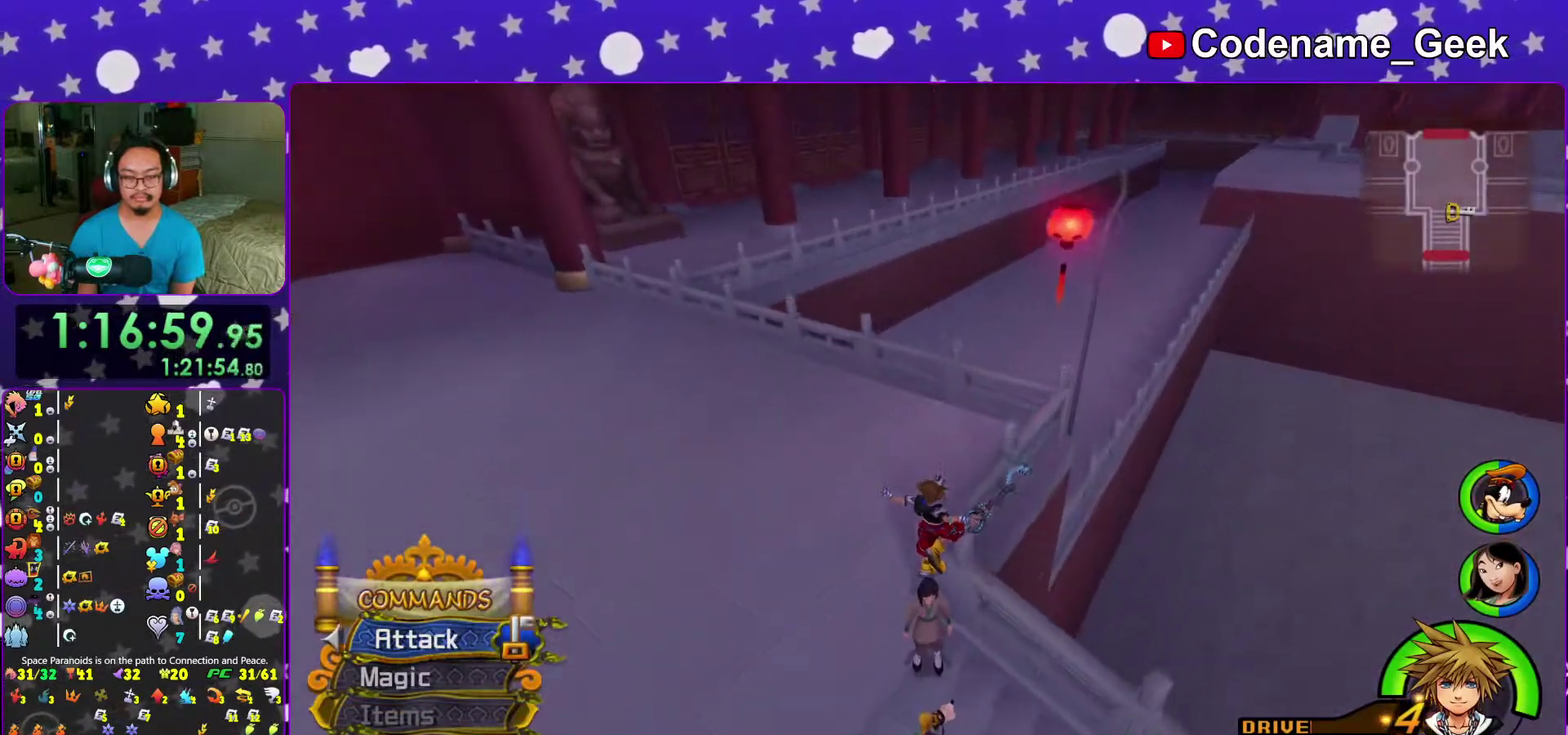
{"dt_ms": 600, "buttons": [], "left_stick": "center", "right_stick": "right"}
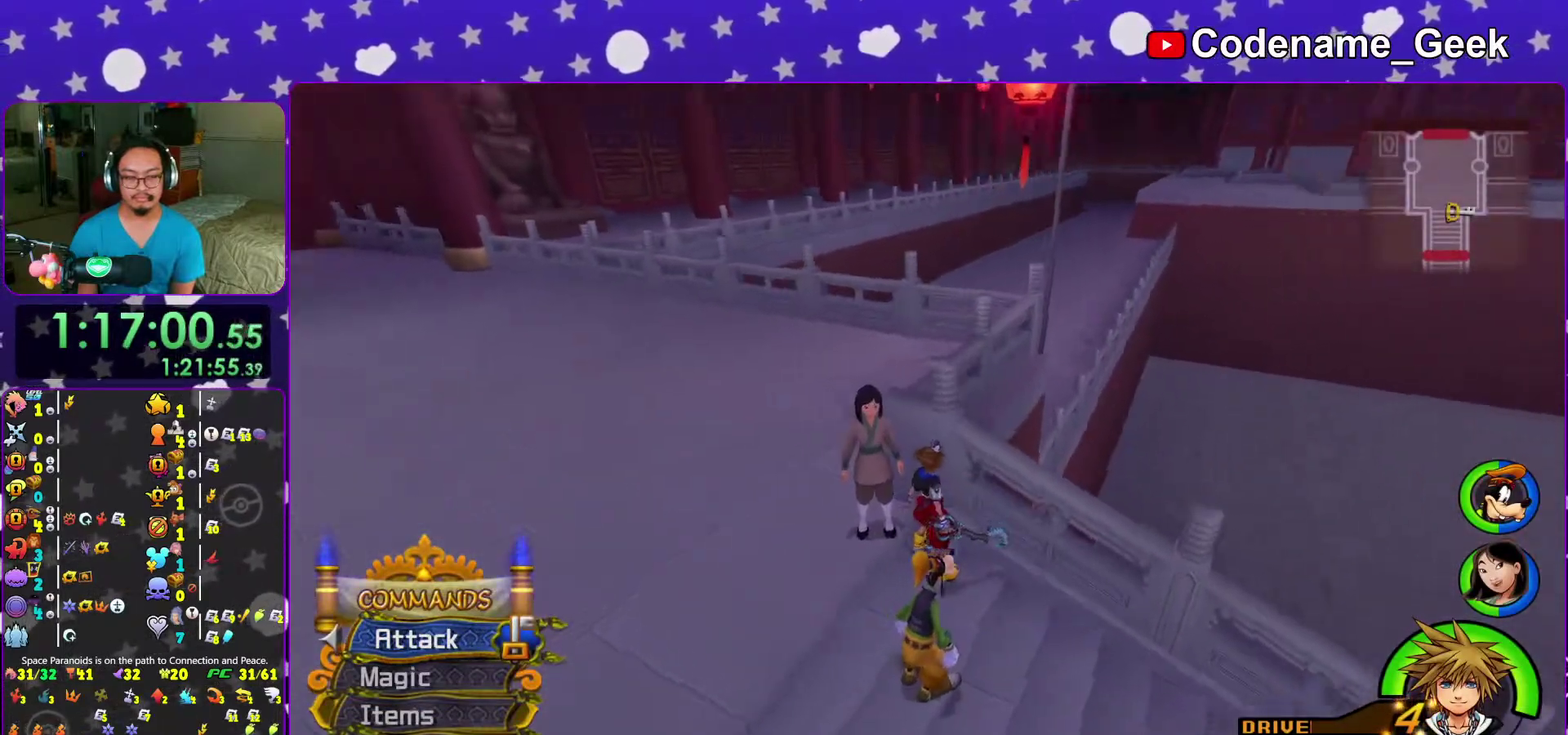
{"dt_ms": 400, "buttons": [], "left_stick": "center", "right_stick": "center"}
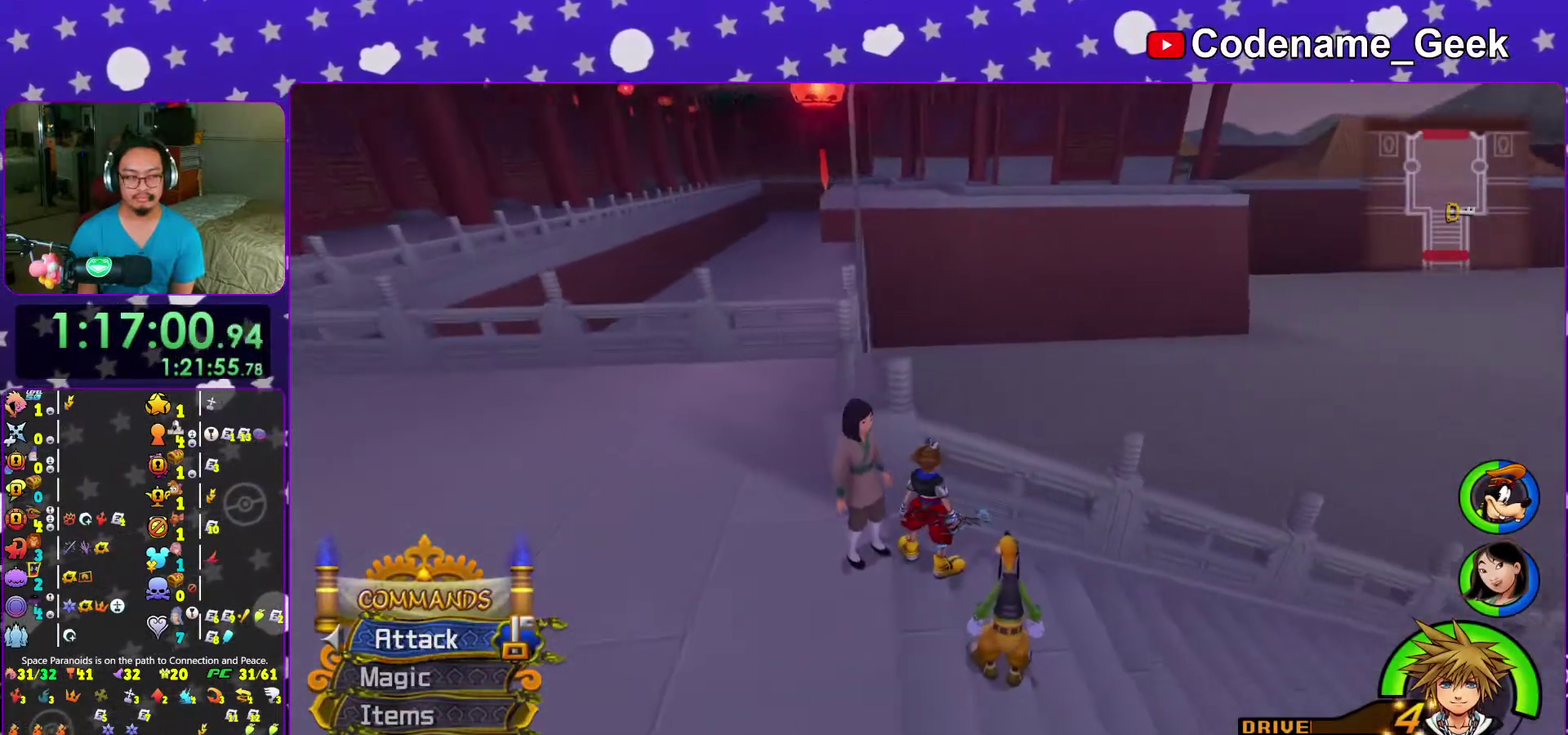
{"dt_ms": 500, "buttons": [], "left_stick": "center", "right_stick": "center"}
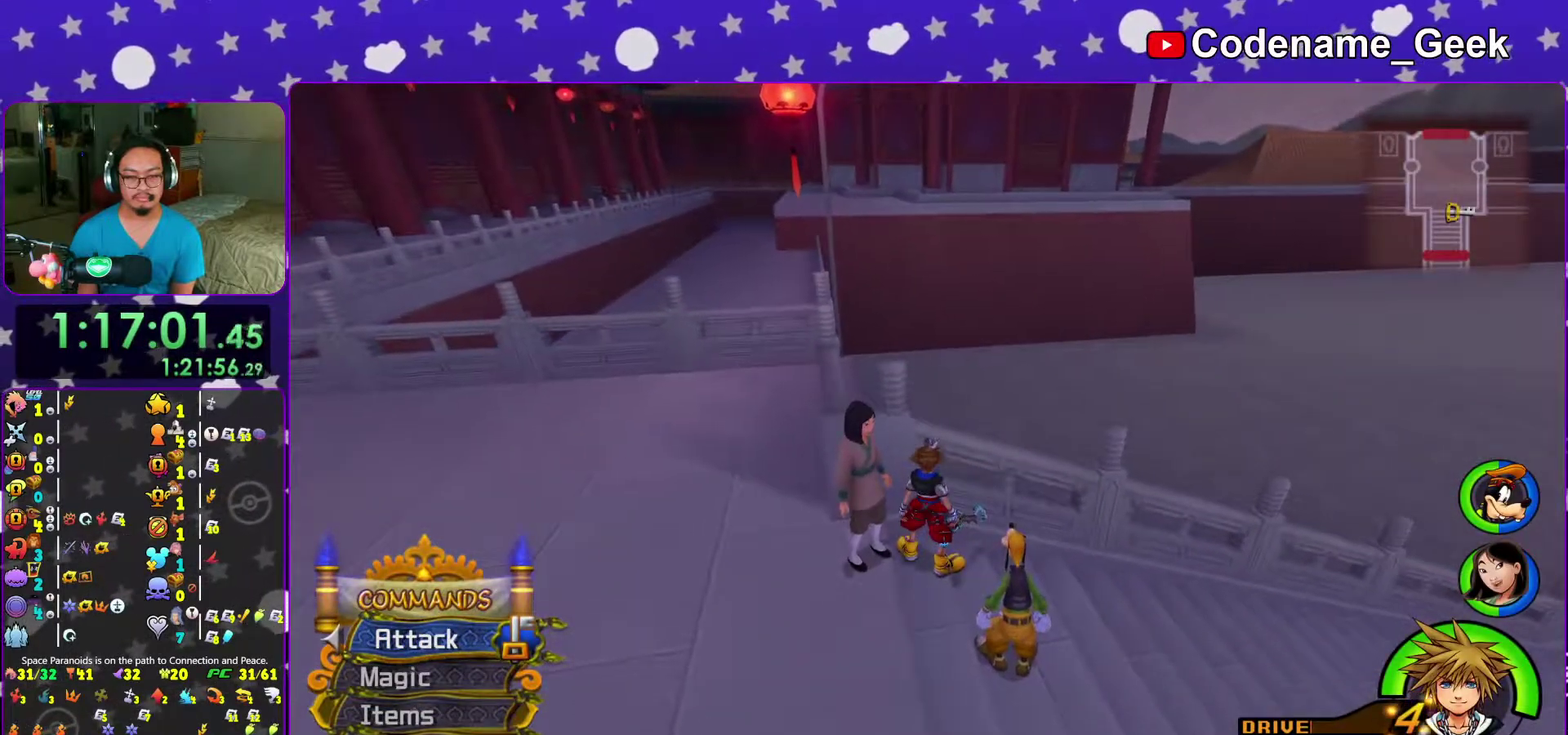
{"dt_ms": 300, "buttons": [], "left_stick": "center", "right_stick": "center"}
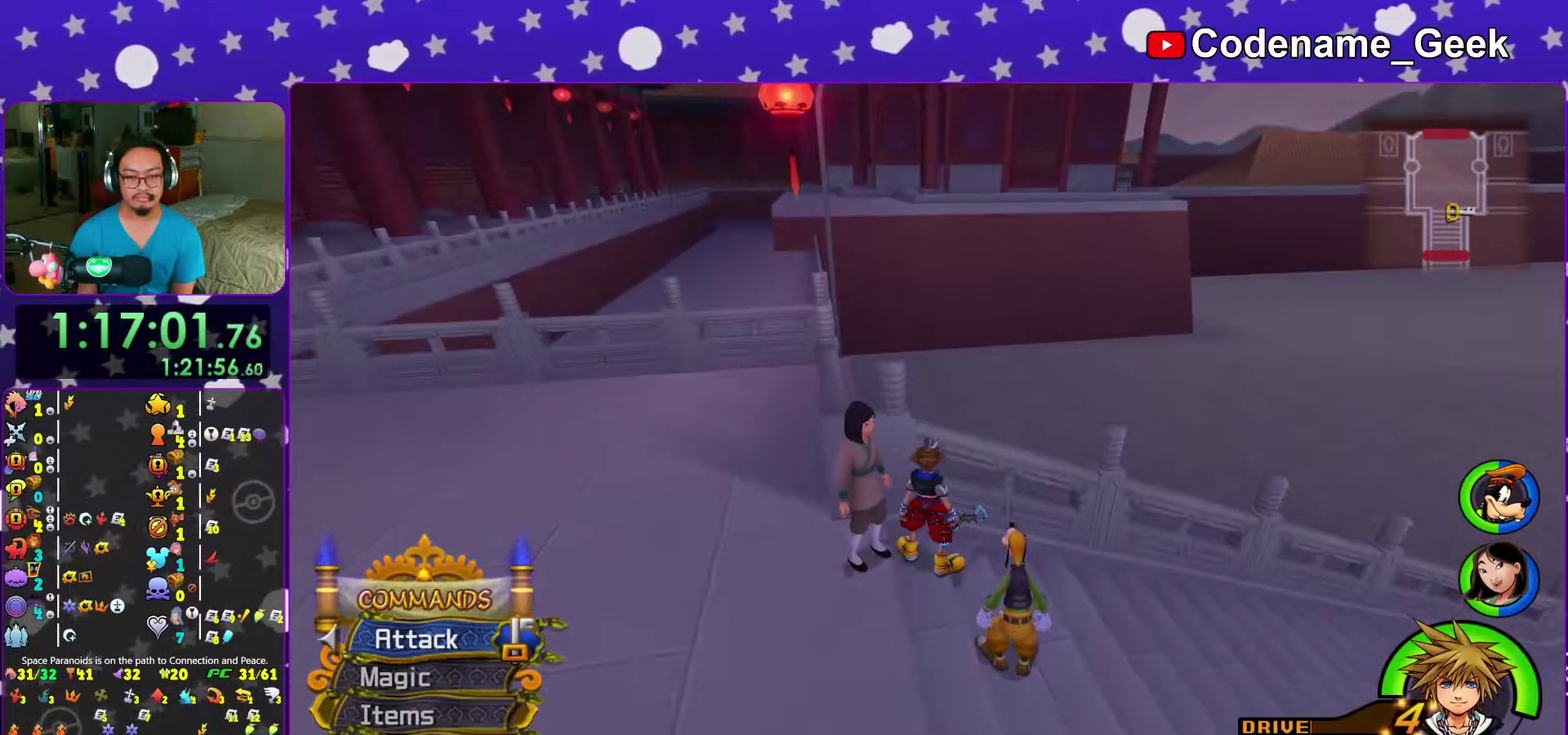
{"dt_ms": 700, "buttons": [], "left_stick": "center", "right_stick": "center"}
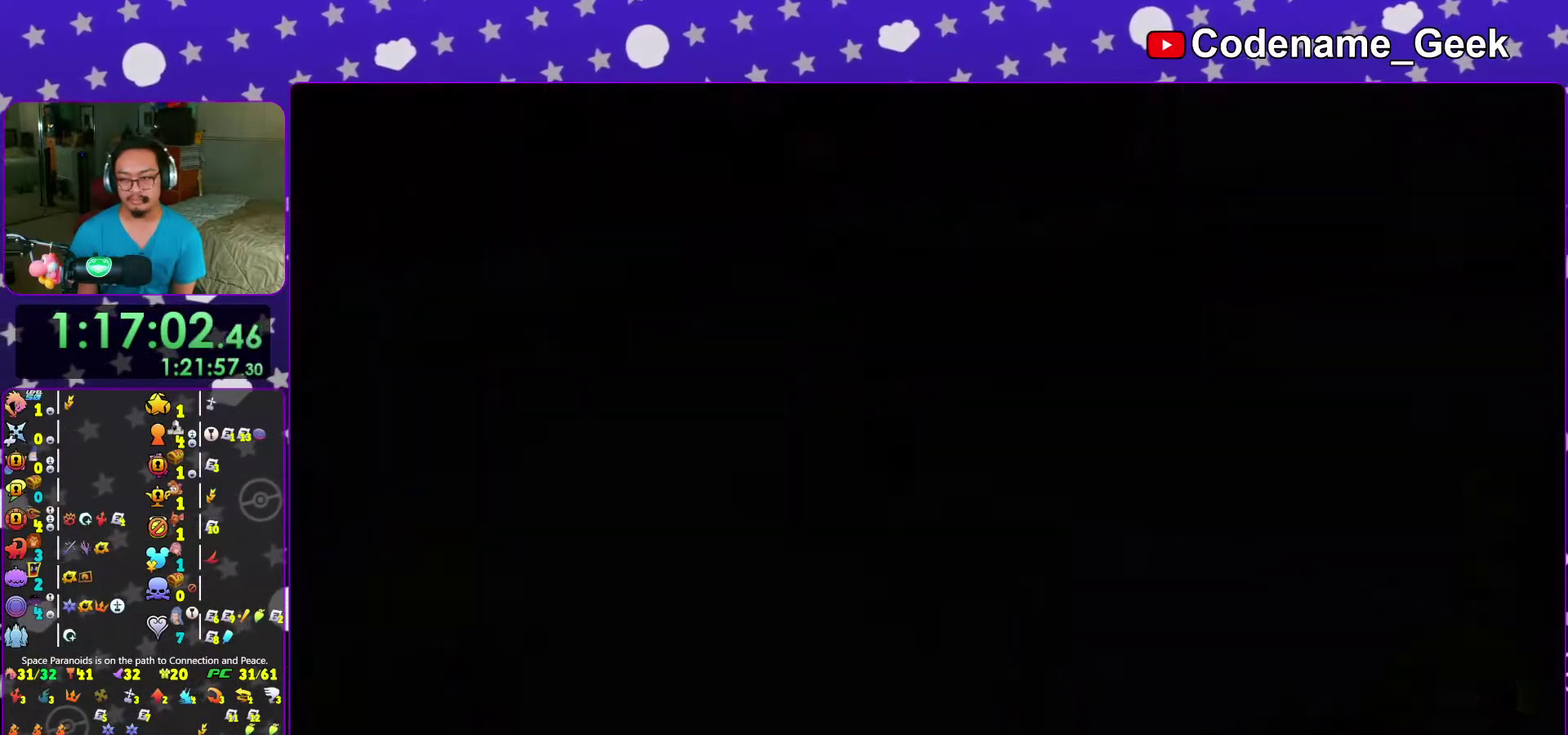
{"dt_ms": 300, "buttons": ["B"], "left_stick": "center", "right_stick": "center", "events": [[83, "B", "down"], [183, "B", "up"], [250, "B", "down"]]}
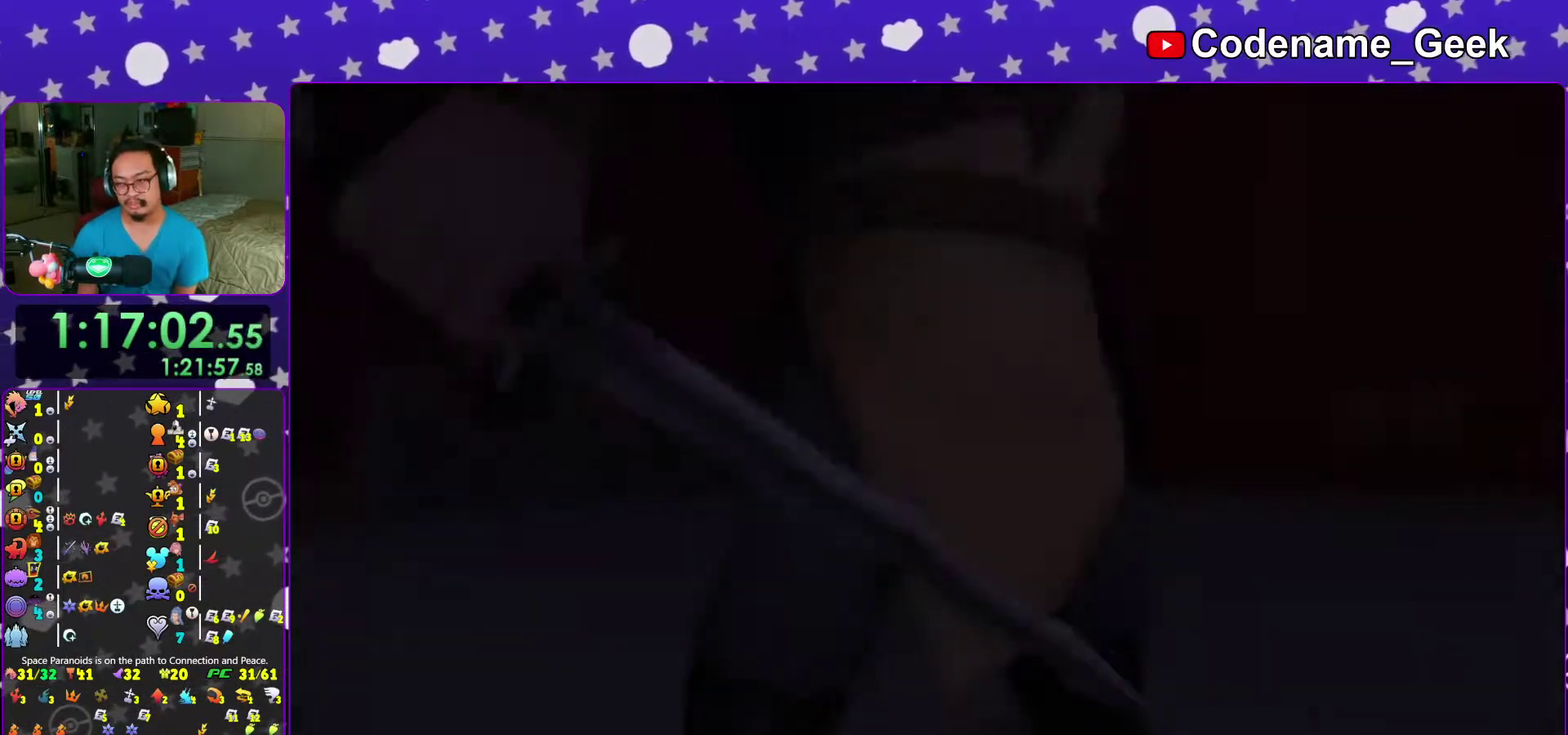
{"dt_ms": 700, "buttons": [], "left_stick": "center", "right_stick": "center", "events": [[33, "B", "up"], [117, "B", "down"], [200, "B", "up"], [300, "B", "down"], [367, "B", "up"], [450, "B", "down"], [517, "B", "up"], [617, "B", "down"], [667, "B", "up"]]}
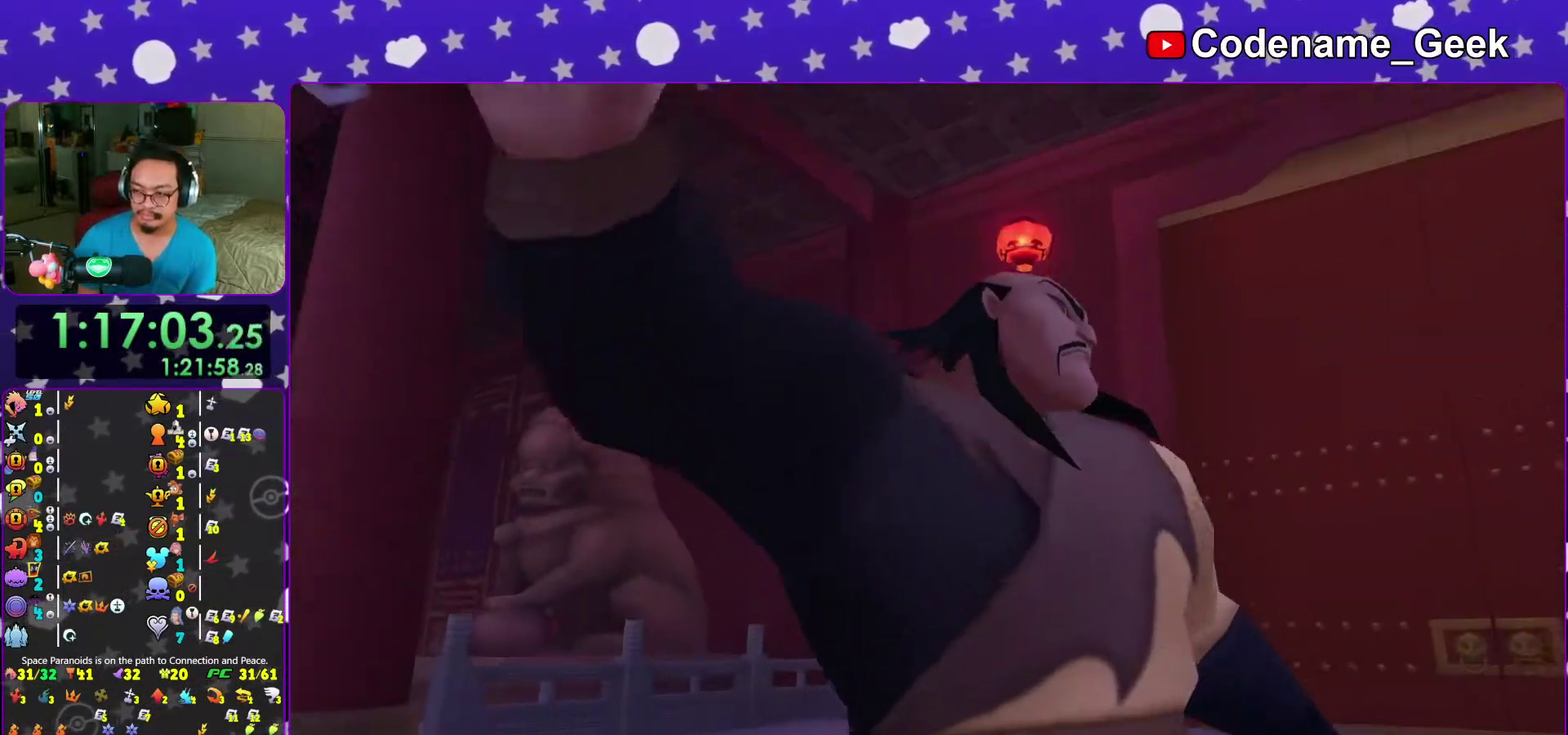
{"dt_ms": 300, "buttons": ["DPAD_DOWN", "DPAD_RIGHT"], "left_stick": "center", "right_stick": "center", "events": [[267, "DPAD_DOWN", "down"], [267, "DPAD_RIGHT", "down"]]}
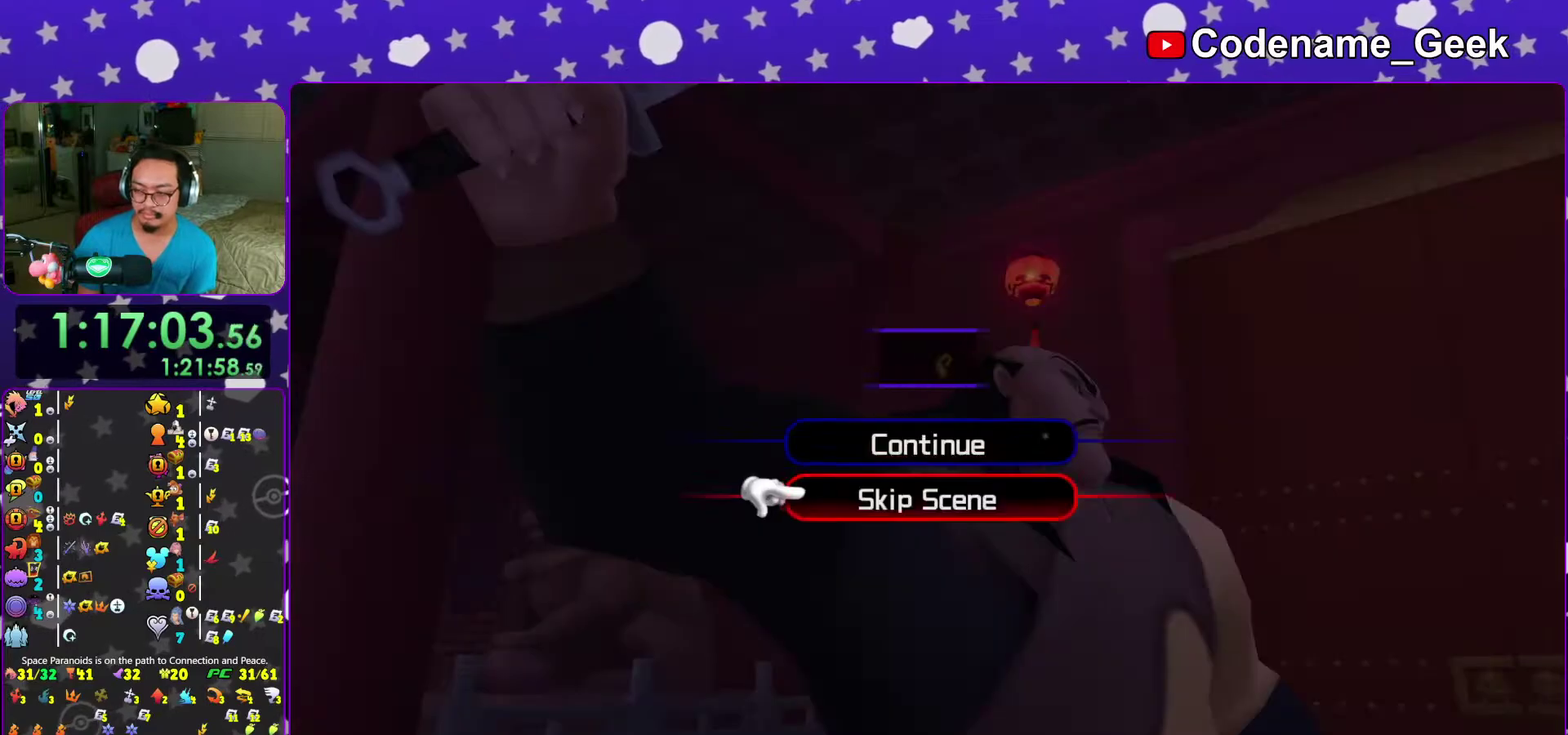
{"dt_ms": 900, "buttons": [], "left_stick": "center", "right_stick": "center", "events": [[33, "A", "down"], [33, "DPAD_RIGHT", "up"], [50, "B", "down"], [50, "DPAD_DOWN", "up"], [100, "A", "up"], [133, "B", "up"], [167, "A", "down"], [267, "B", "down"], [283, "A", "up"], [367, "A", "down"], [367, "B", "up"], [450, "A", "up"], [450, "B", "down"], [517, "A", "down"], [517, "B", "up"], [567, "A", "up"], [567, "B", "down"], [617, "B", "up"], [667, "A", "down"], [717, "A", "up"], [717, "B", "down"], [767, "A", "down"], [767, "B", "up"], [833, "A", "up"], [850, "B", "down"], [900, "B", "up"]]}
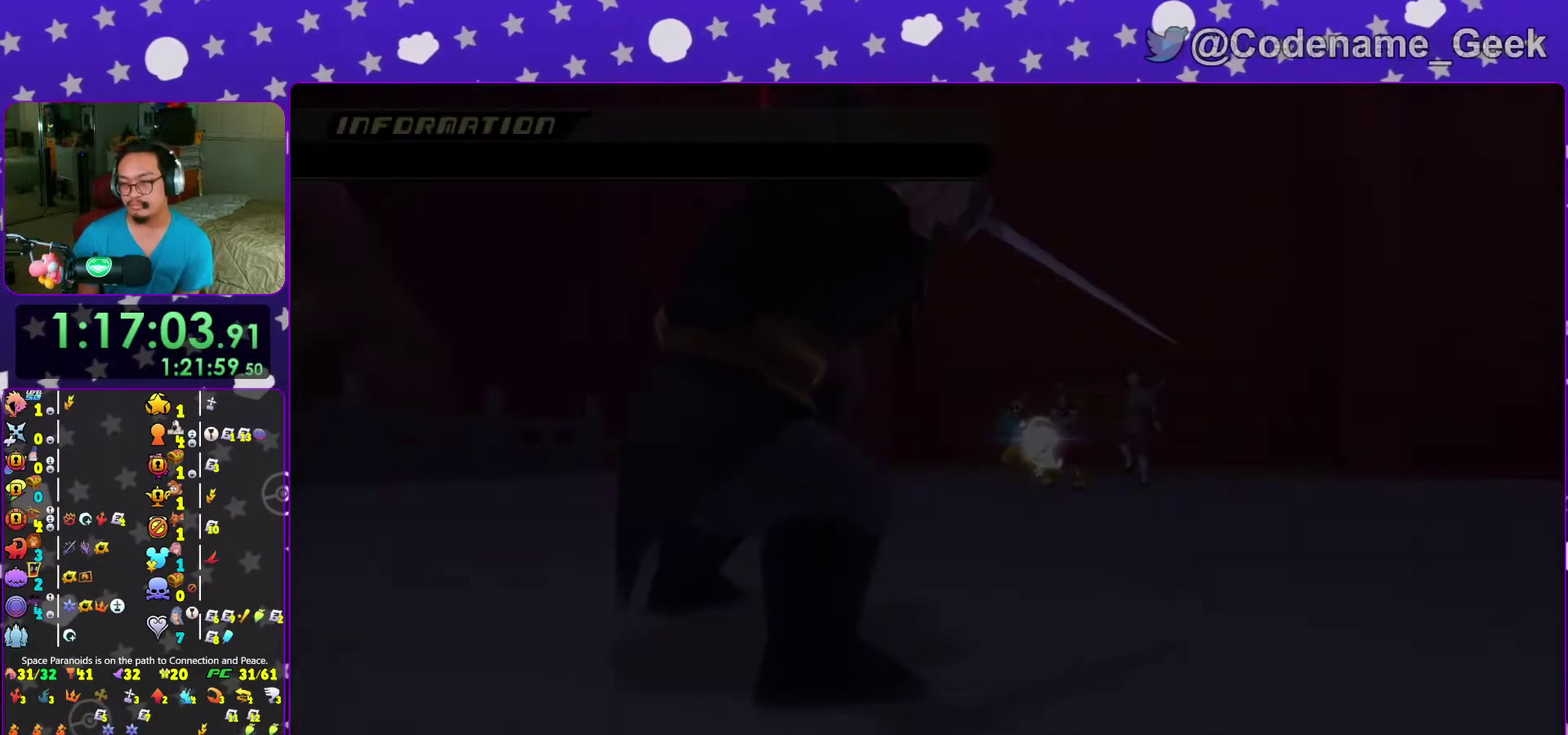
{"dt_ms": 300, "buttons": ["A"], "left_stick": "center", "right_stick": "center", "events": [[17, "A", "down"], [67, "A", "up"], [67, "B", "down"], [133, "A", "down"], [133, "B", "up"], [217, "A", "up"], [217, "B", "down"], [267, "A", "down"], [267, "B", "up"]]}
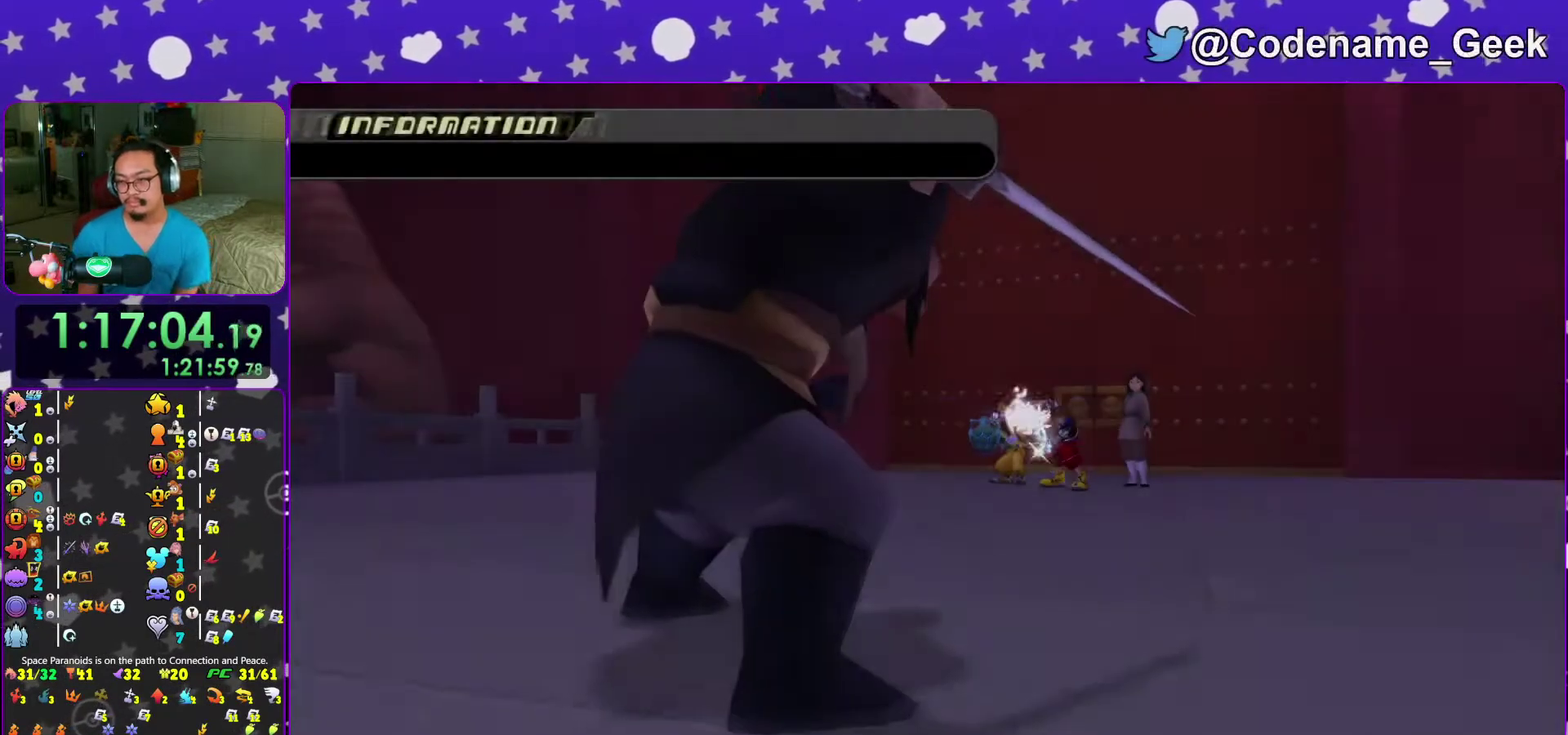
{"dt_ms": 500, "buttons": ["B"], "left_stick": "center", "right_stick": "center", "events": [[33, "A", "up"], [33, "B", "down"], [100, "A", "down"], [167, "A", "up"], [217, "B", "up"], [250, "A", "down"], [250, "left_stick", "down-left"], [283, "B", "down"], [300, "A", "up"], [383, "B", "up"], [400, "left_stick", "center"], [433, "B", "down"]]}
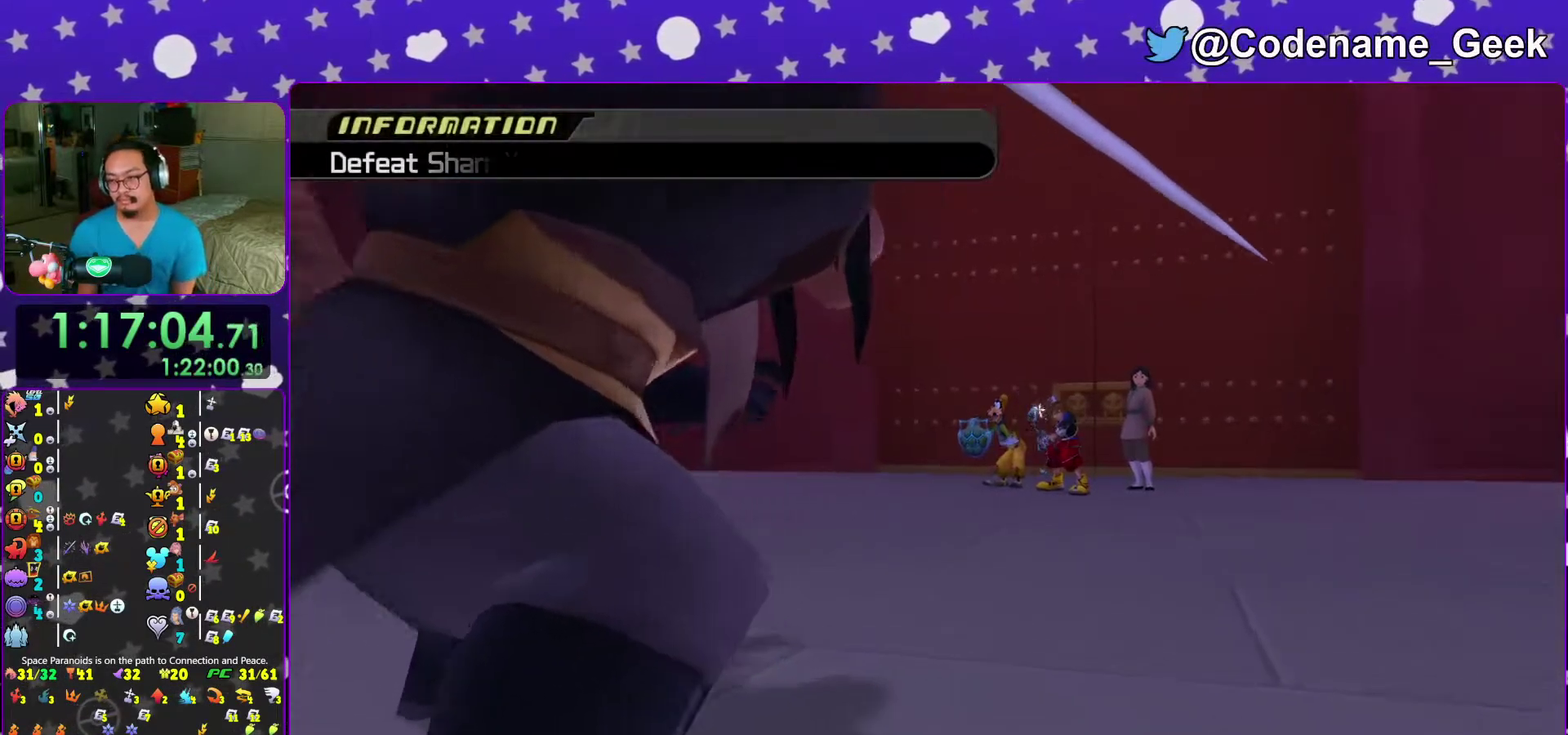
{"dt_ms": 500, "buttons": [], "left_stick": "center", "right_stick": "center"}
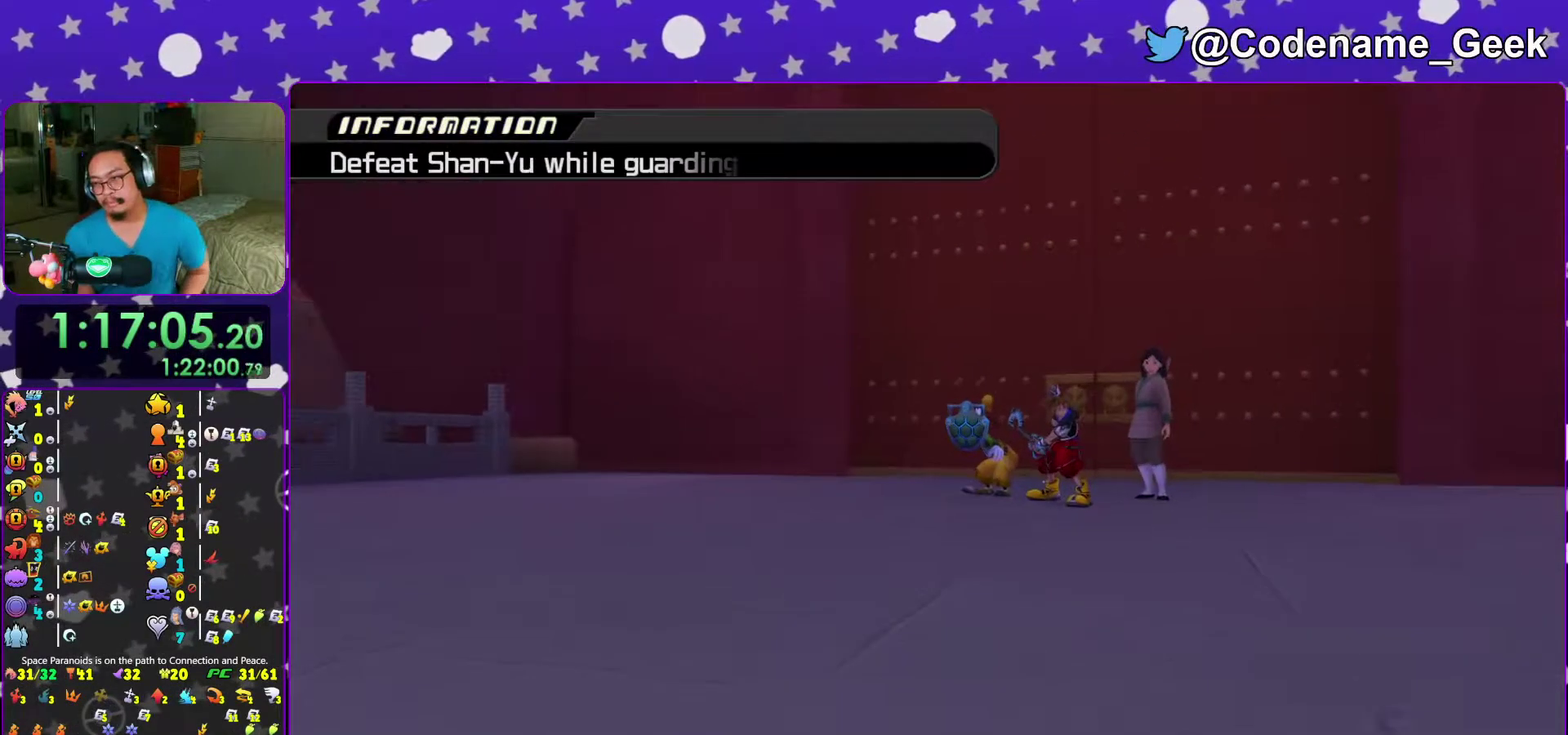
{"dt_ms": 500, "buttons": [], "left_stick": "center", "right_stick": "center"}
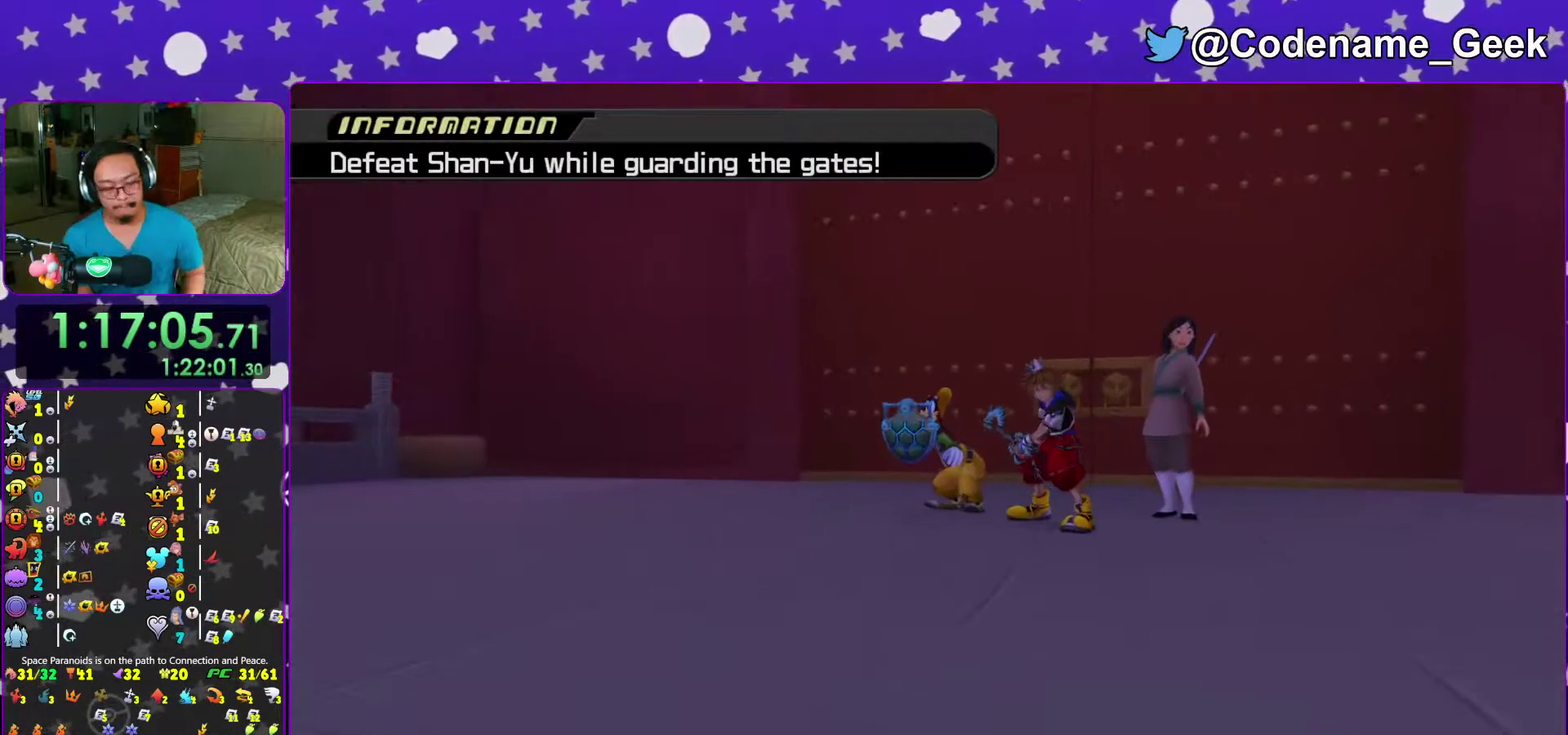
{"dt_ms": 700, "buttons": [], "left_stick": "center", "right_stick": "center", "events": [[100, "B", "down"], [200, "B", "up"]]}